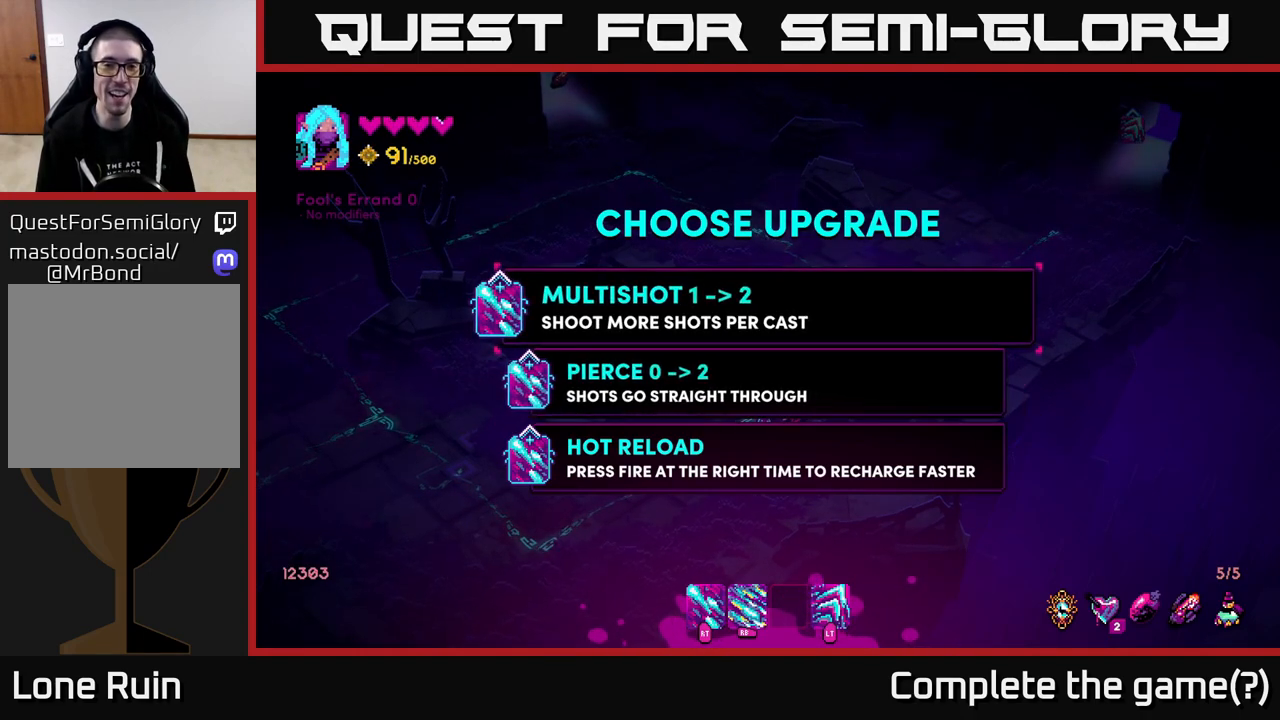
Gameplay with a controller (Xbox layout); each line is a JSON object with the inputs held at the frame after it. "events" lists button and stick changes between this image and that frame as [ms after this image, input, new state], when the widget could be followed in between.
{"buttons": [], "left_stick": "center", "right_stick": "center", "events": []}
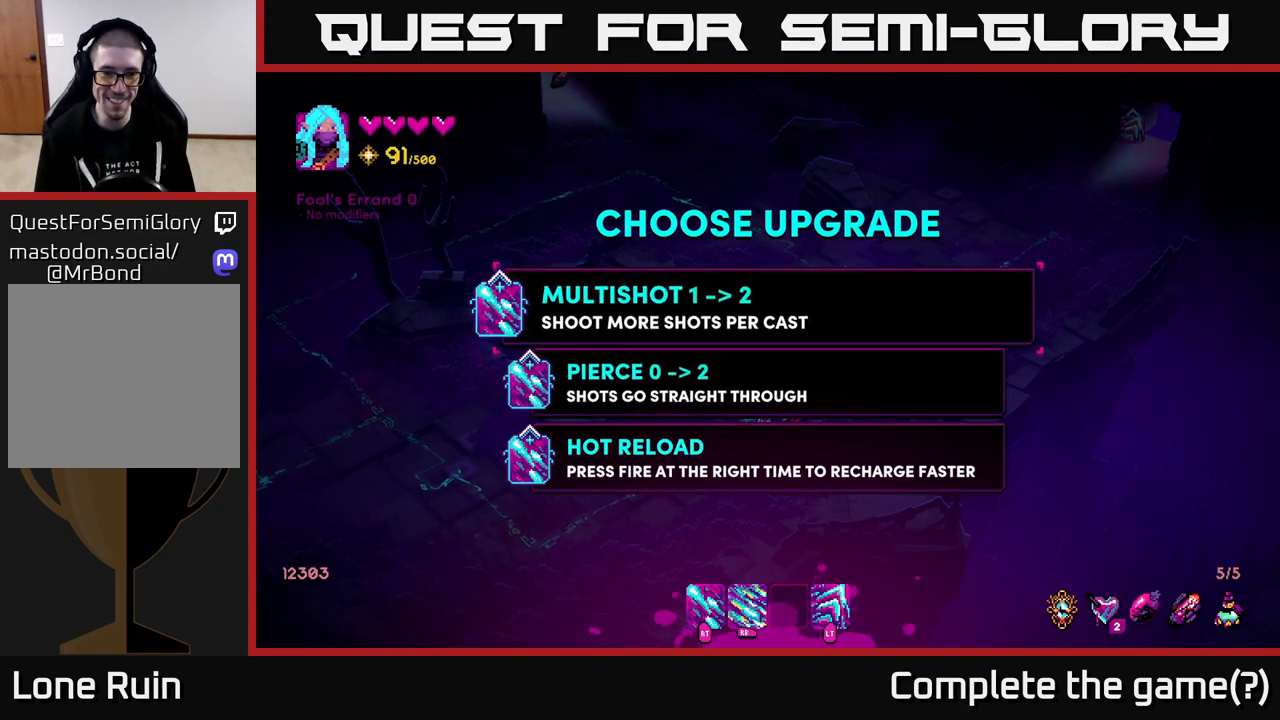
{"buttons": [], "left_stick": "center", "right_stick": "center", "events": []}
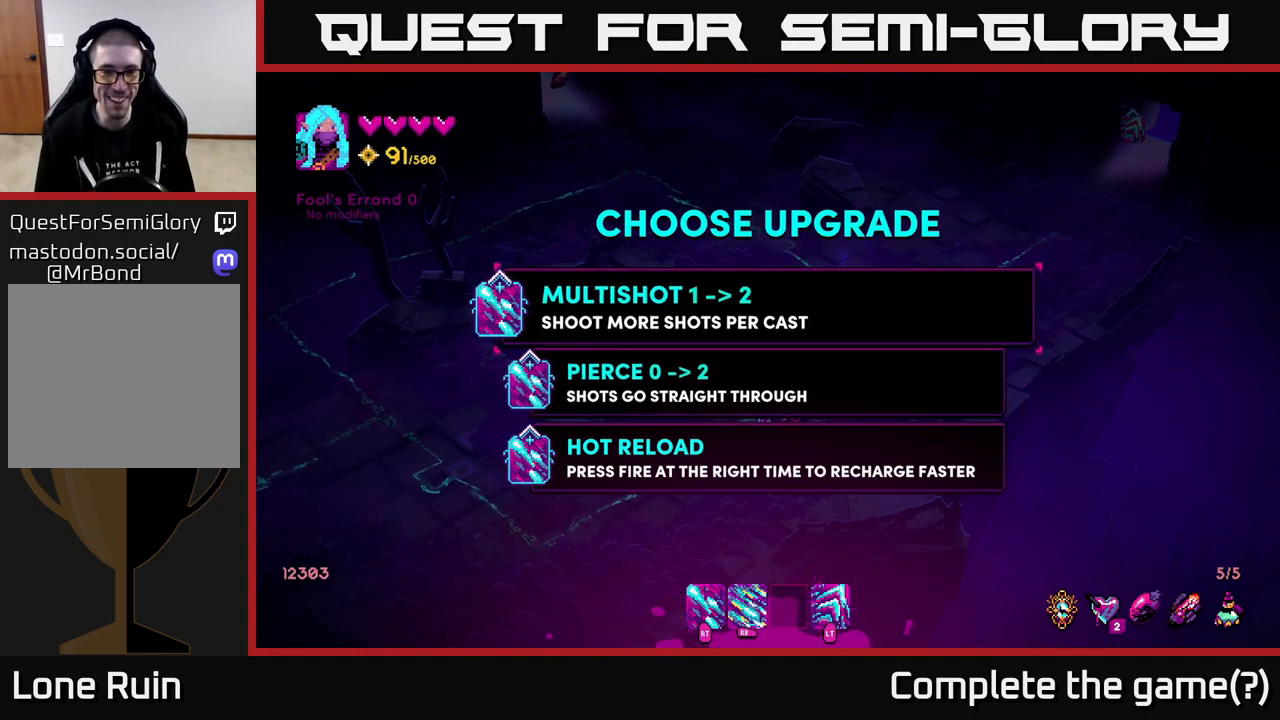
{"buttons": [], "left_stick": "center", "right_stick": "center", "events": []}
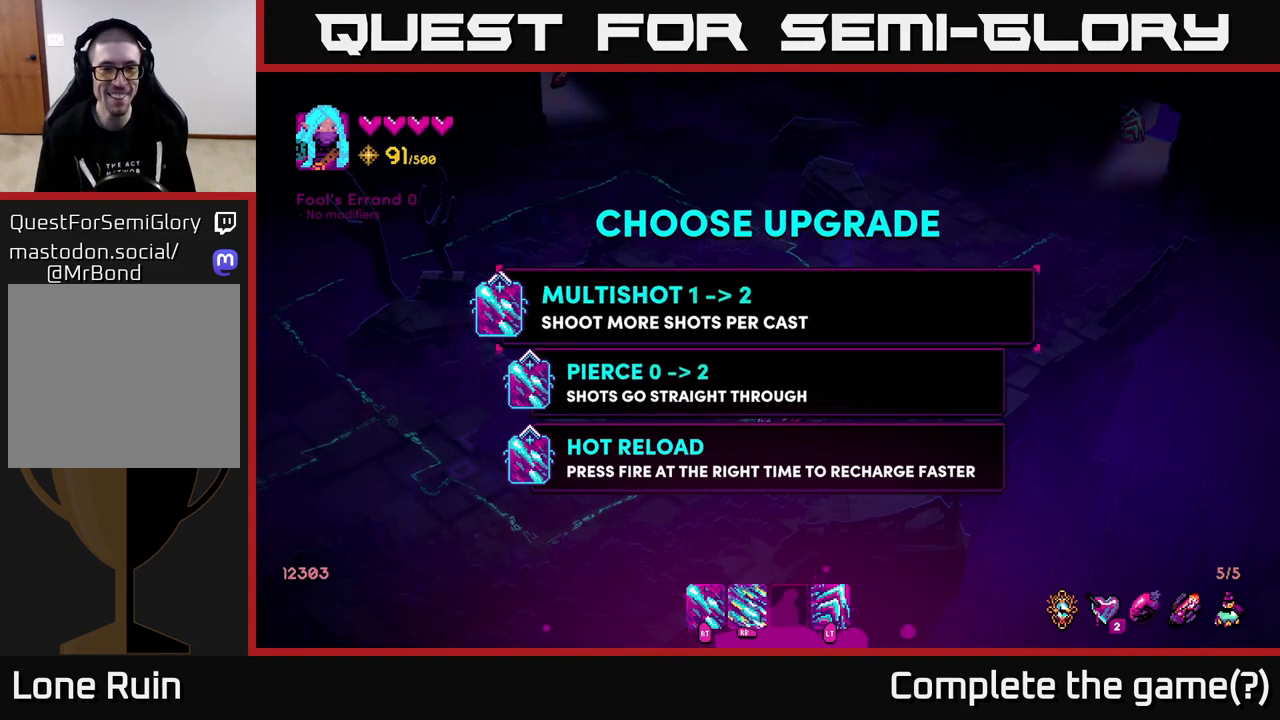
{"buttons": [], "left_stick": "center", "right_stick": "center", "events": [[300, "left_stick", "down"], [500, "left_stick", "center"]]}
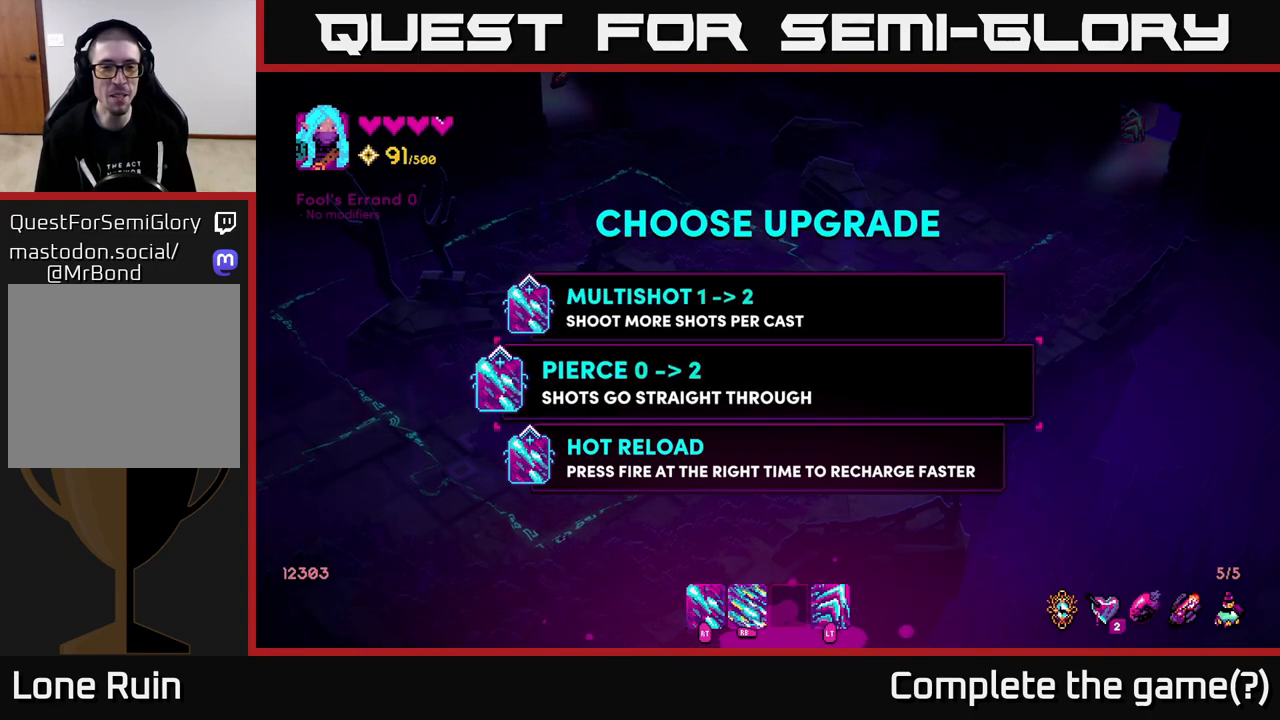
{"buttons": [], "left_stick": "center", "right_stick": "center", "events": []}
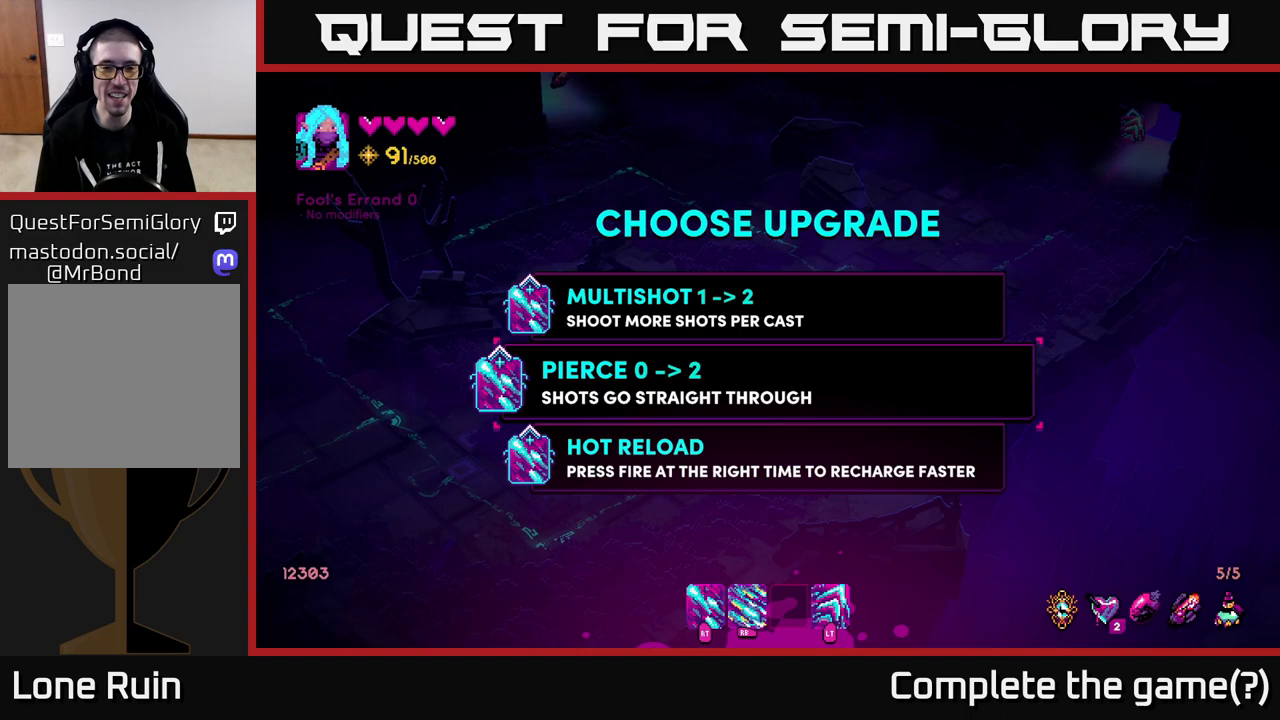
{"buttons": [], "left_stick": "center", "right_stick": "center", "events": [[50, "left_stick", "up"], [233, "left_stick", "center"]]}
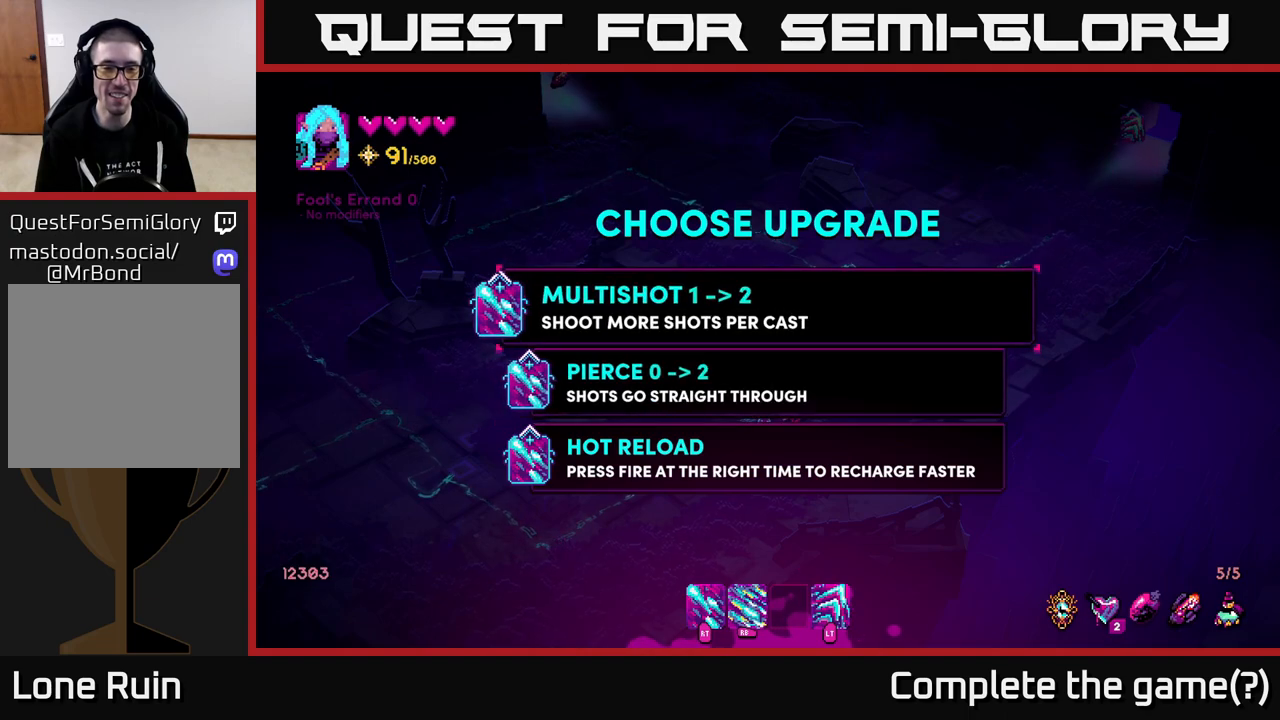
{"buttons": [], "left_stick": "down", "right_stick": "center", "events": [[367, "left_stick", "down"]]}
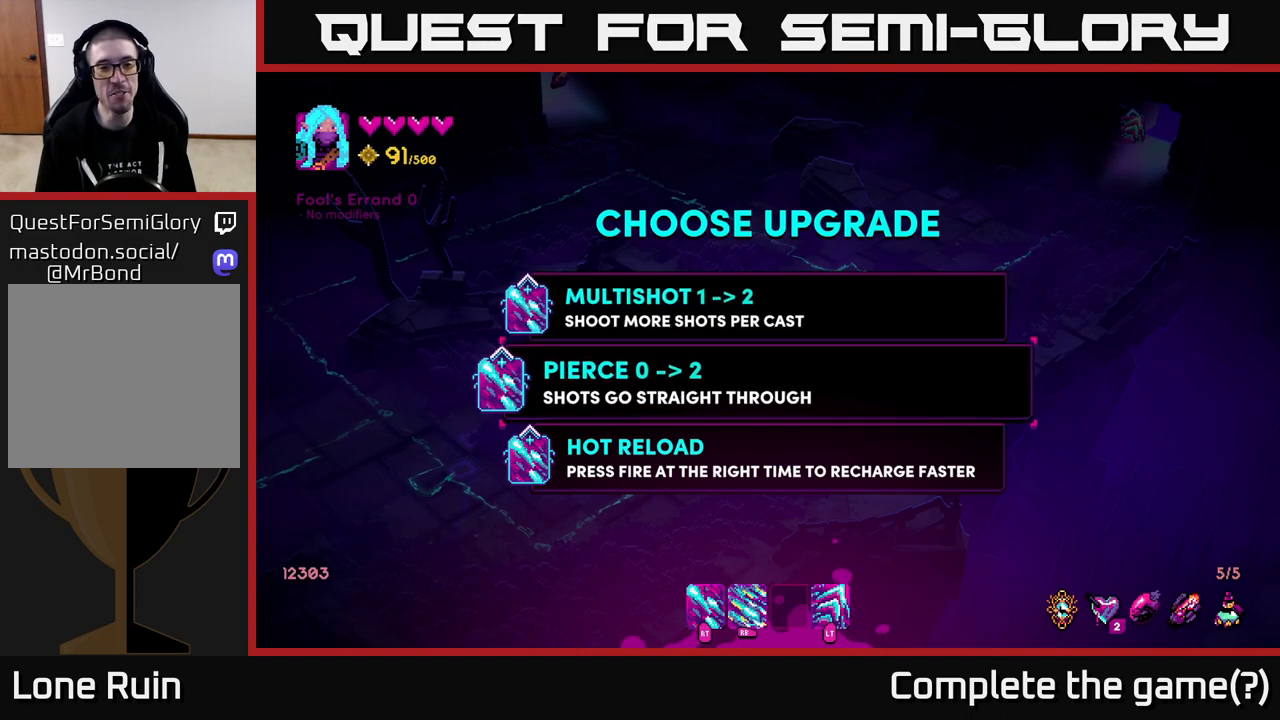
{"buttons": [], "left_stick": "center", "right_stick": "center", "events": [[33, "left_stick", "center"], [133, "left_stick", "down"], [317, "left_stick", "center"]]}
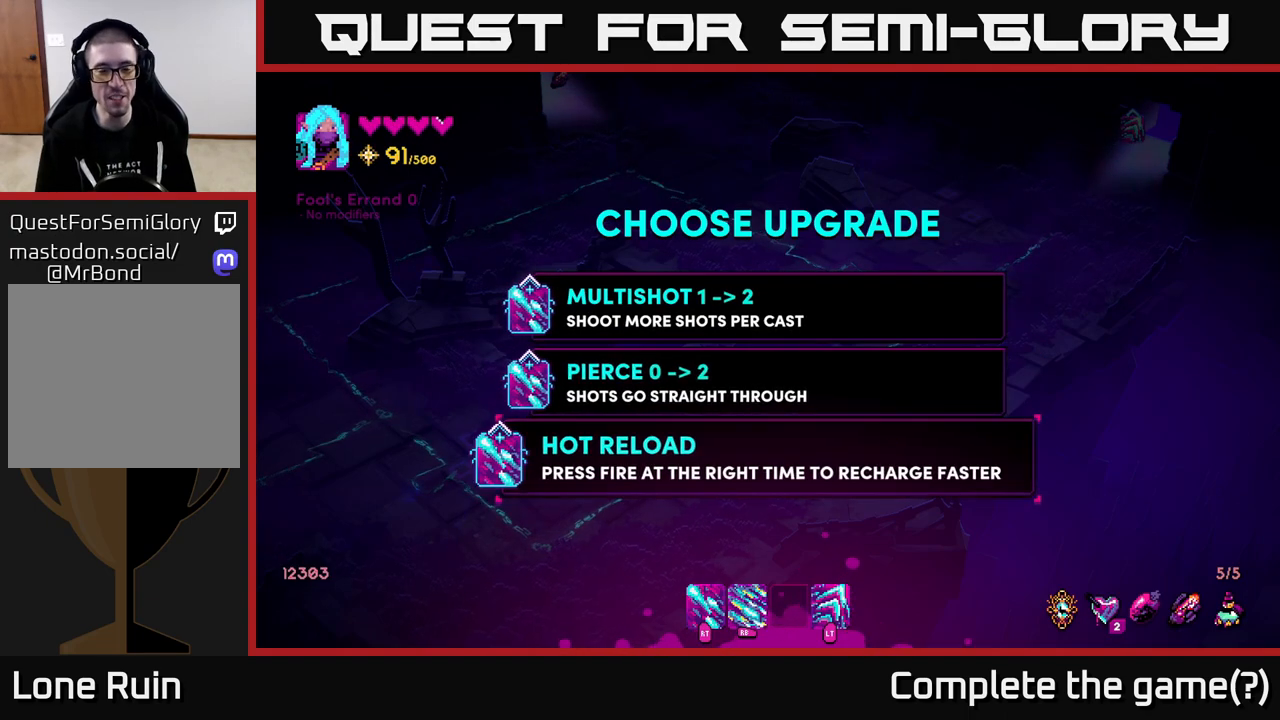
{"buttons": [], "left_stick": "up", "right_stick": "center", "events": [[83, "left_stick", "up"], [267, "left_stick", "center"], [350, "left_stick", "up"]]}
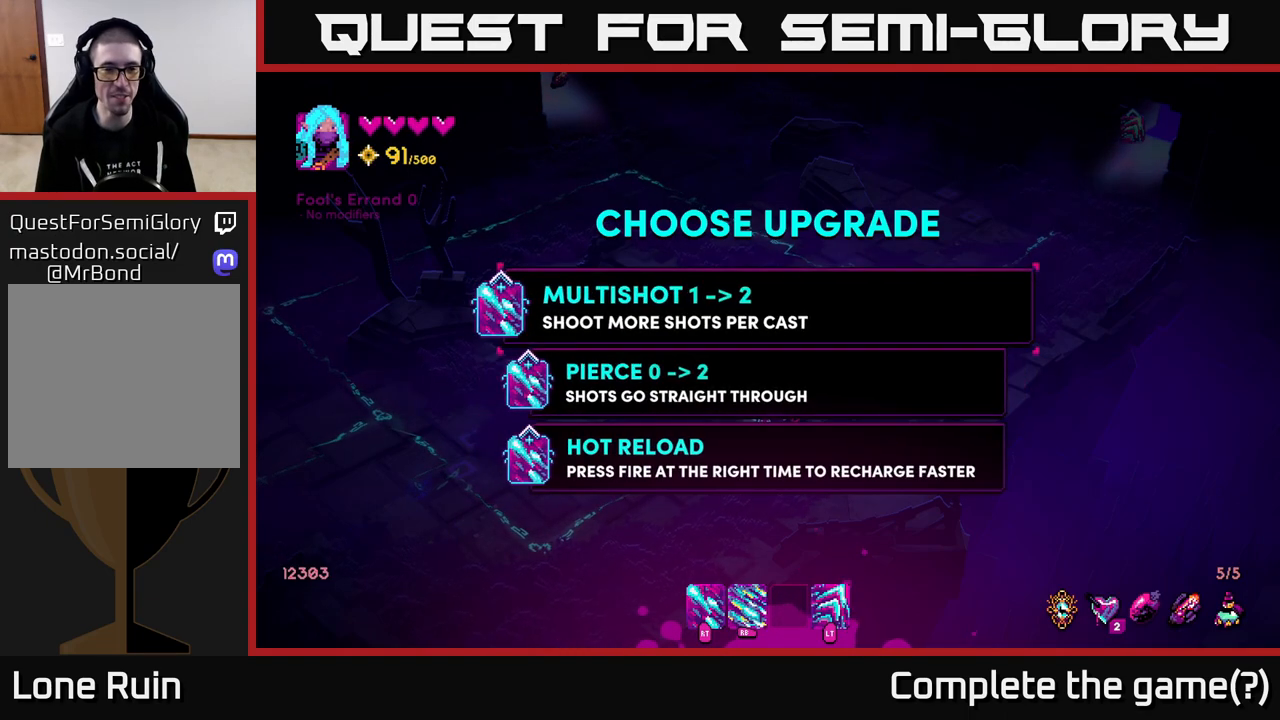
{"buttons": [], "left_stick": "center", "right_stick": "center", "events": [[17, "left_stick", "center"]]}
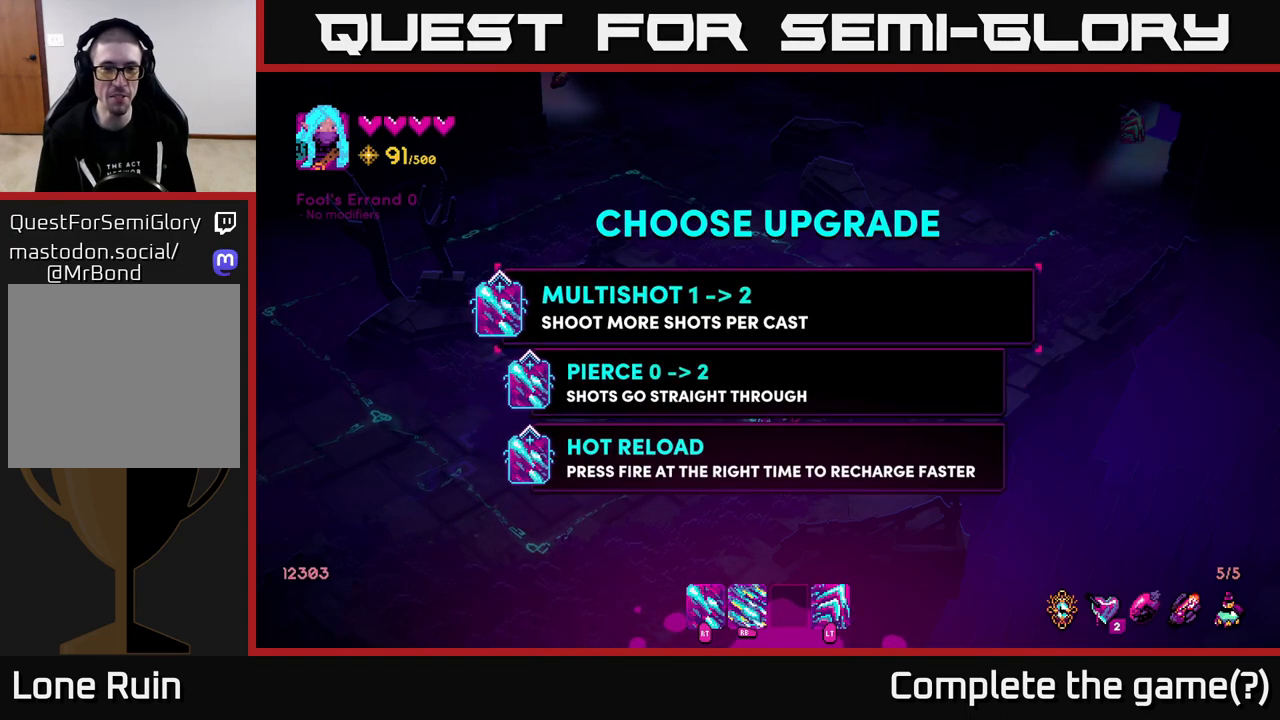
{"buttons": ["A"], "left_stick": "center", "right_stick": "center", "events": [[500, "A", "down"]]}
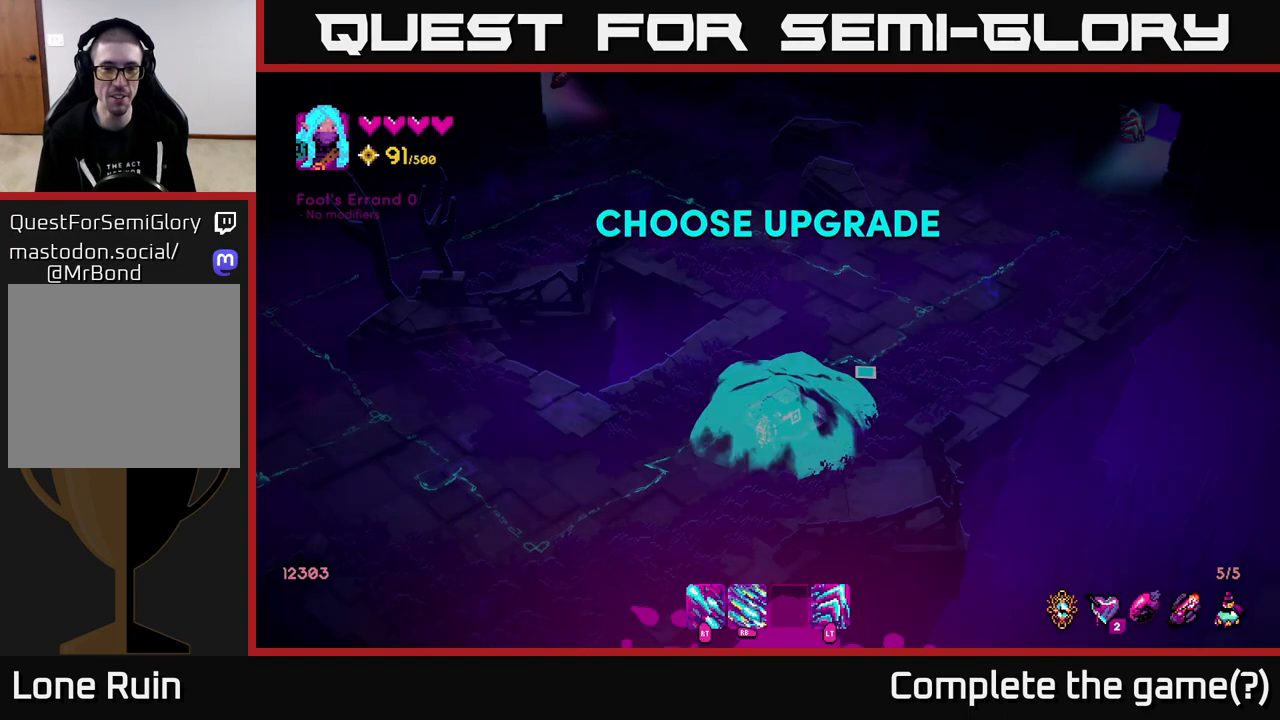
{"buttons": [], "left_stick": "up-right", "right_stick": "center", "events": [[67, "A", "up"], [283, "left_stick", "right"], [483, "left_stick", "up-right"]]}
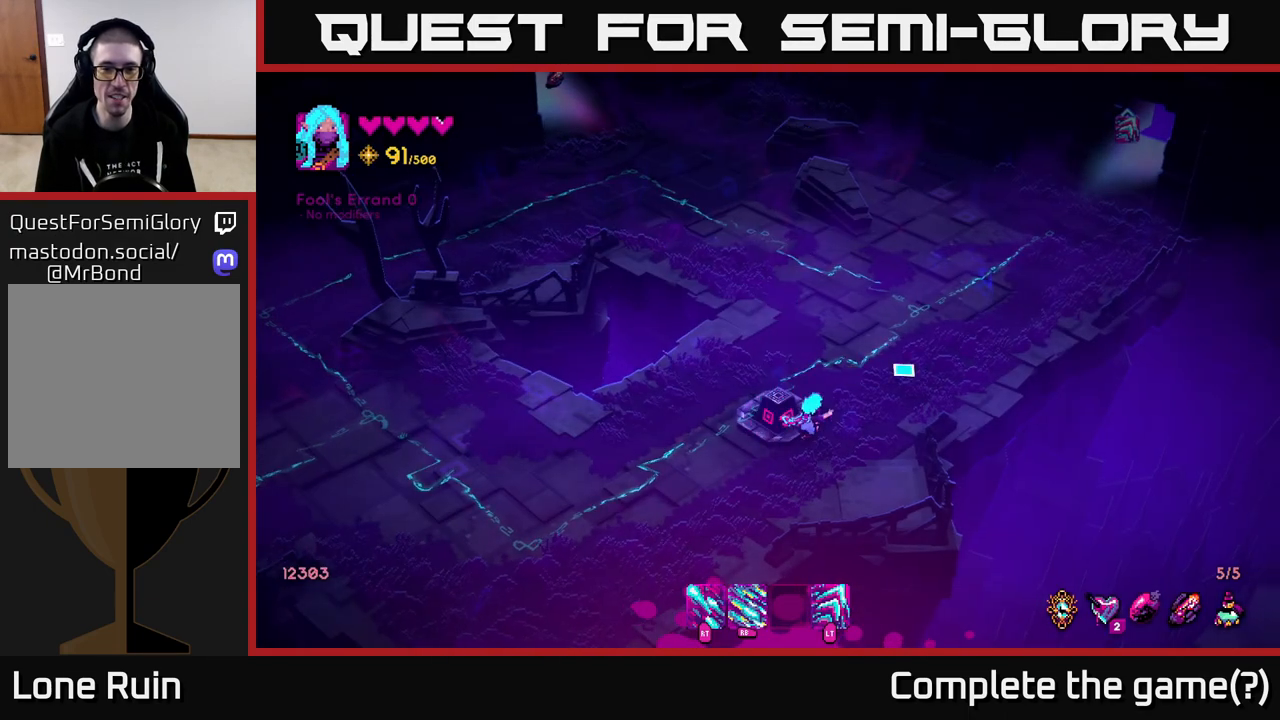
{"buttons": ["R2"], "left_stick": "up", "right_stick": "up", "events": [[183, "right_stick", "up"], [317, "left_stick", "up"], [400, "R2", "down"]]}
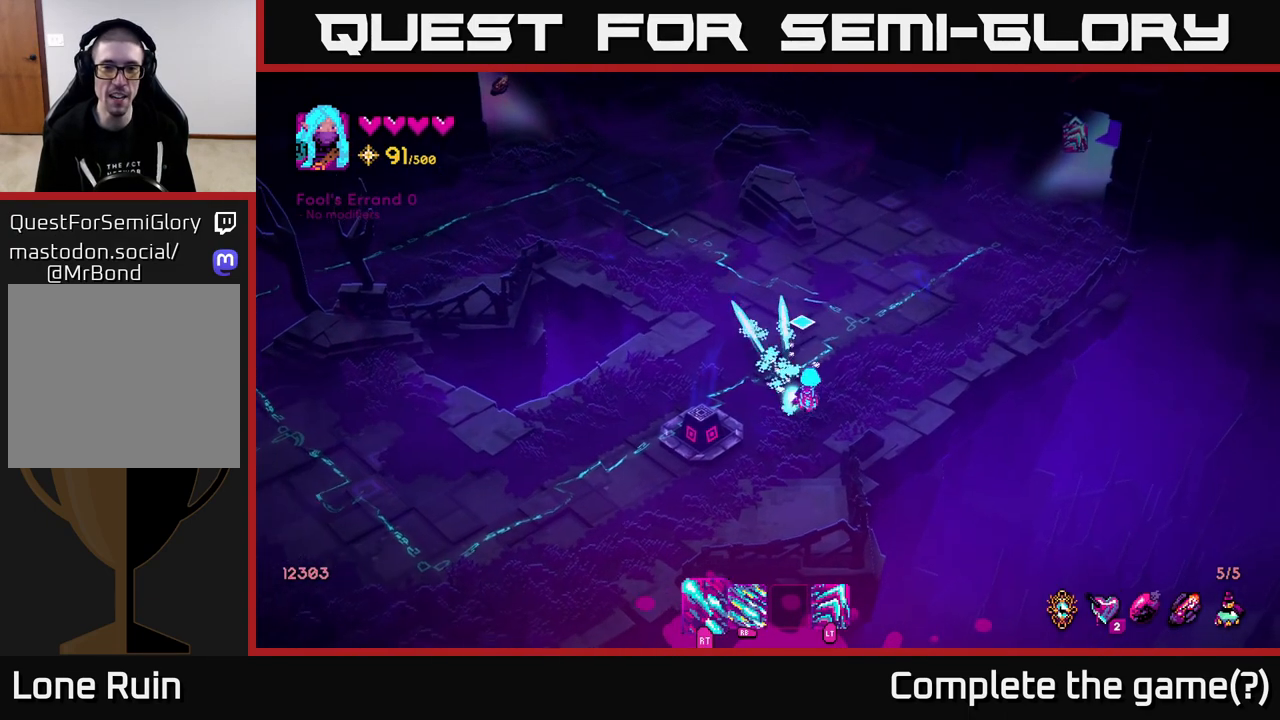
{"buttons": ["R2"], "left_stick": "center", "right_stick": "up", "events": [[217, "left_stick", "center"]]}
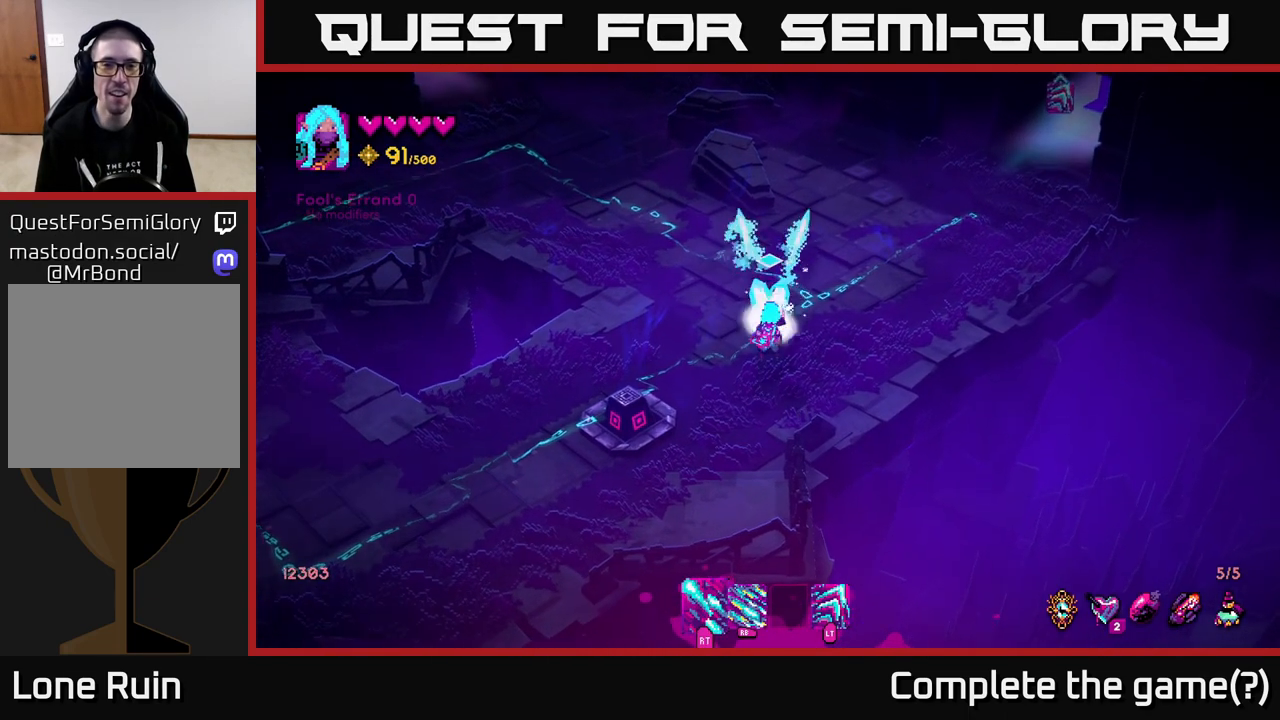
{"buttons": ["R2"], "left_stick": "center", "right_stick": "up", "events": []}
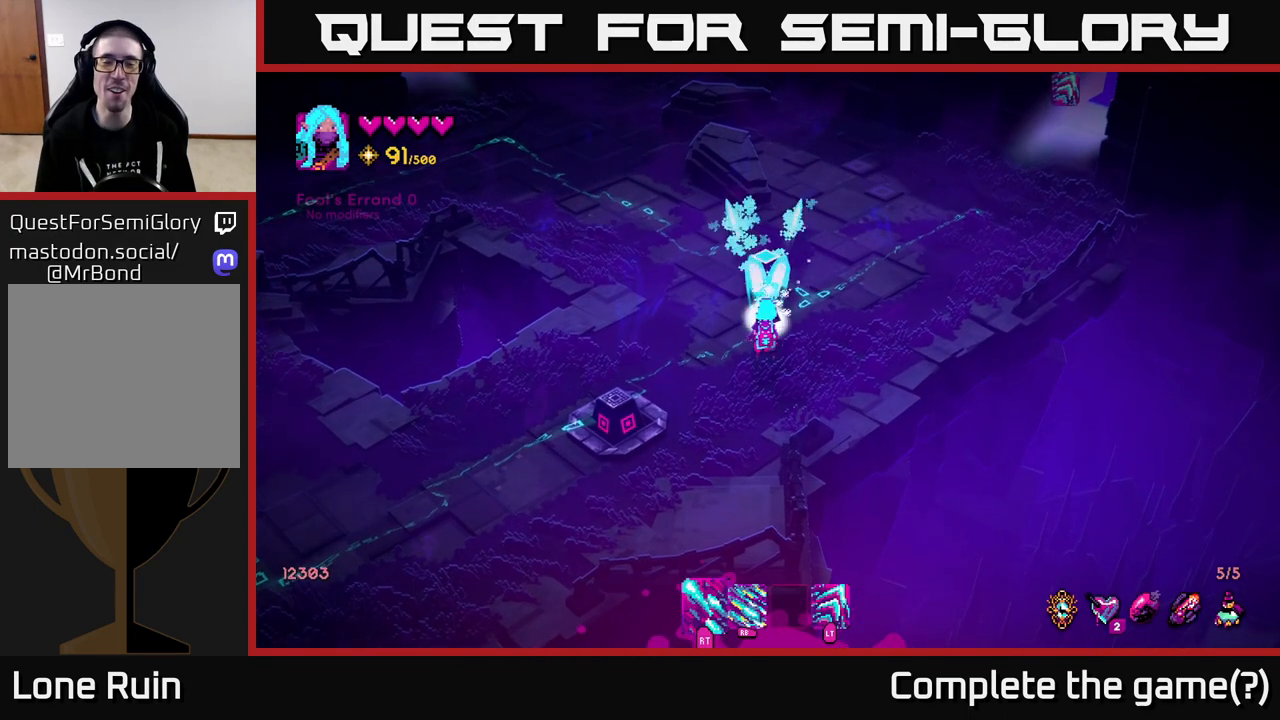
{"buttons": [], "left_stick": "up-right", "right_stick": "up", "events": [[333, "left_stick", "up-right"], [383, "R2", "up"]]}
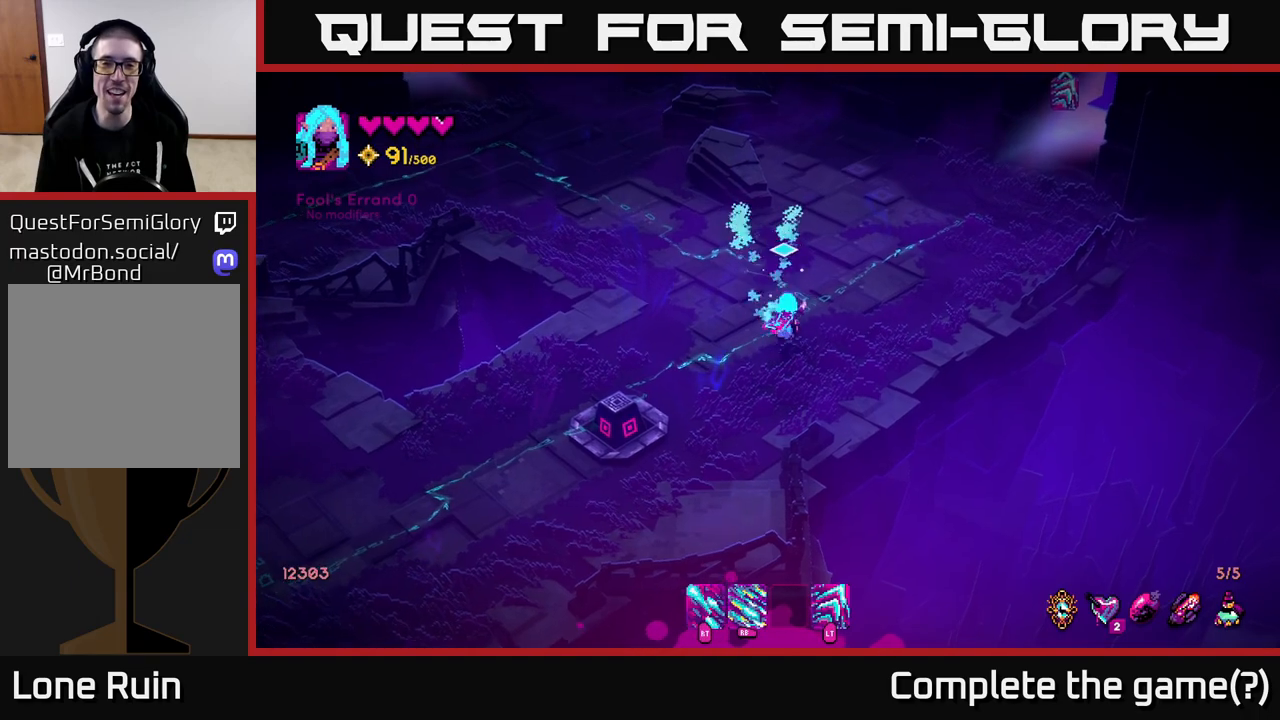
{"buttons": [], "left_stick": "up", "right_stick": "up-left", "events": [[183, "left_stick", "up"], [333, "right_stick", "up-left"]]}
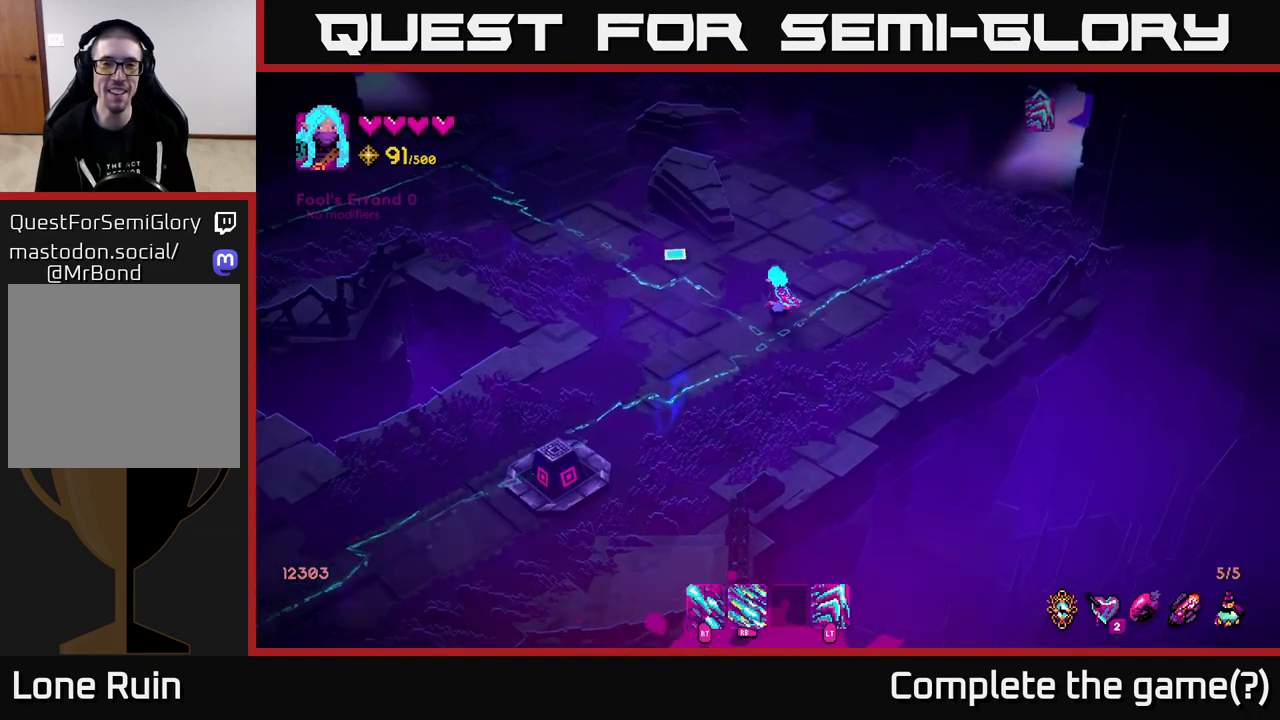
{"buttons": ["R2"], "left_stick": "up-left", "right_stick": "up-left", "events": [[267, "R2", "down"], [283, "left_stick", "up-left"]]}
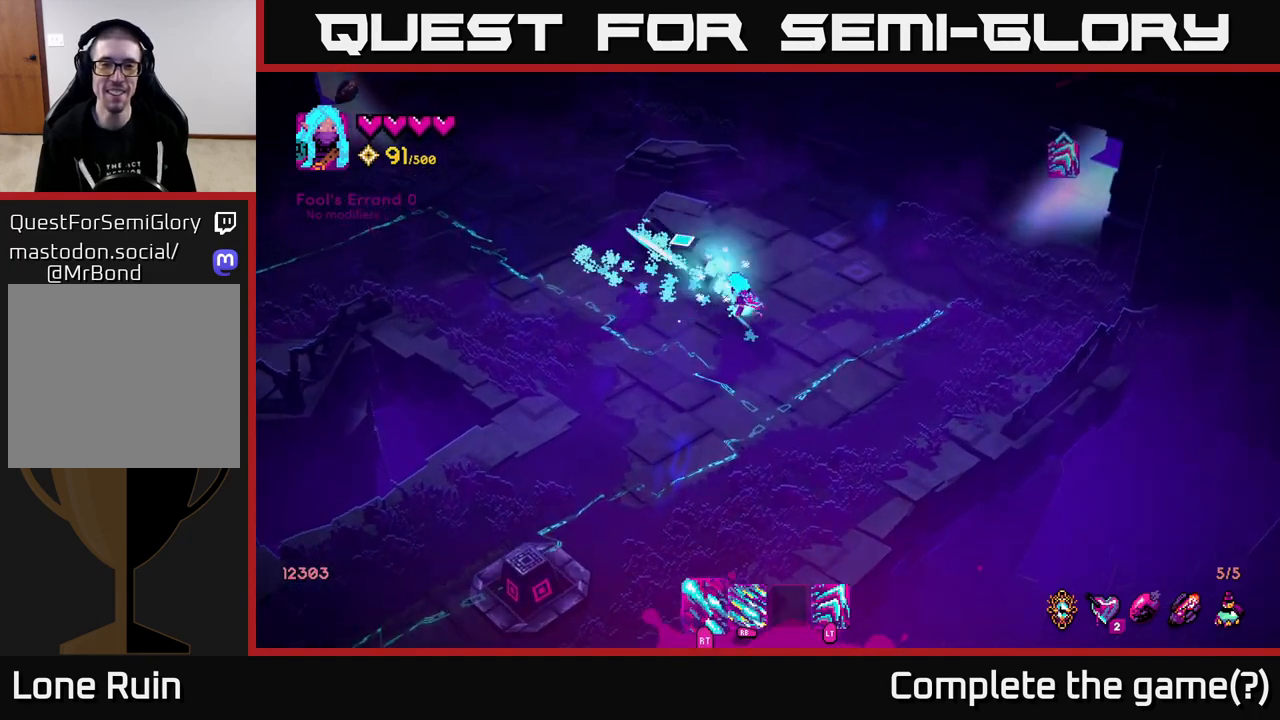
{"buttons": [], "left_stick": "right", "right_stick": "up", "events": [[33, "left_stick", "center"], [117, "right_stick", "up"], [200, "R2", "up"], [333, "left_stick", "right"]]}
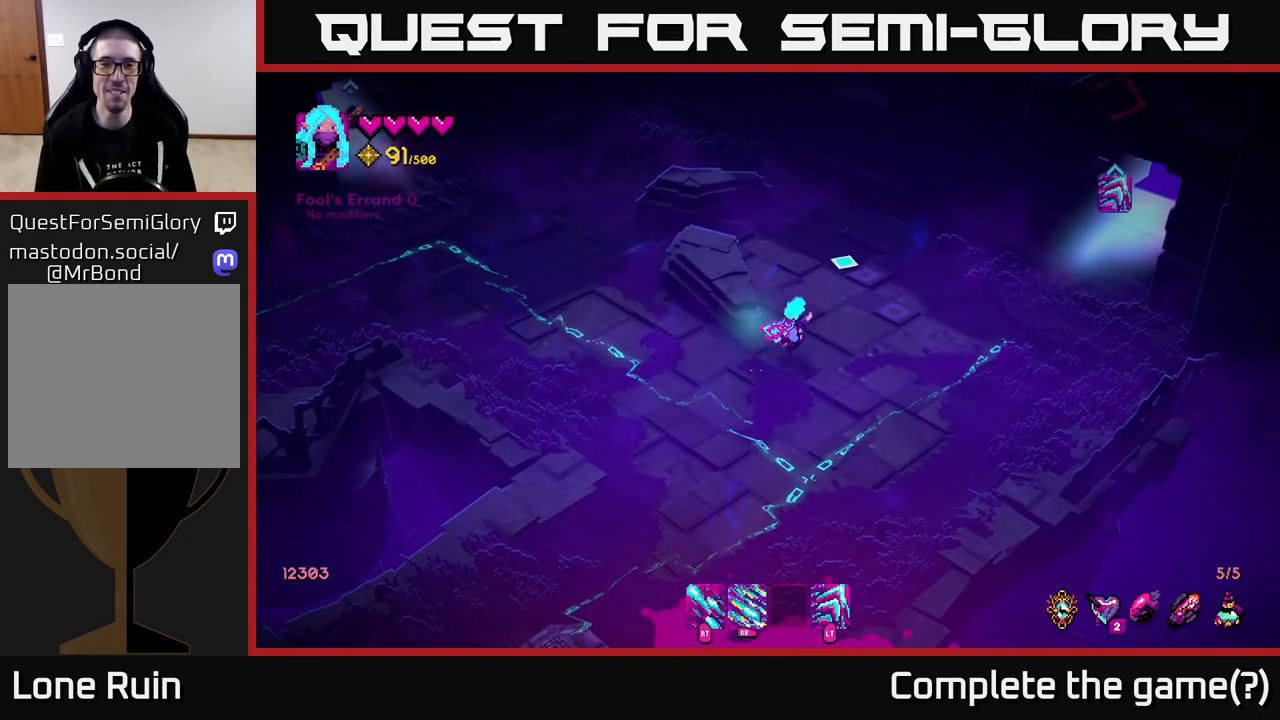
{"buttons": [], "left_stick": "up", "right_stick": "up-left", "events": [[17, "left_stick", "up-right"], [283, "left_stick", "up"], [383, "right_stick", "up-left"]]}
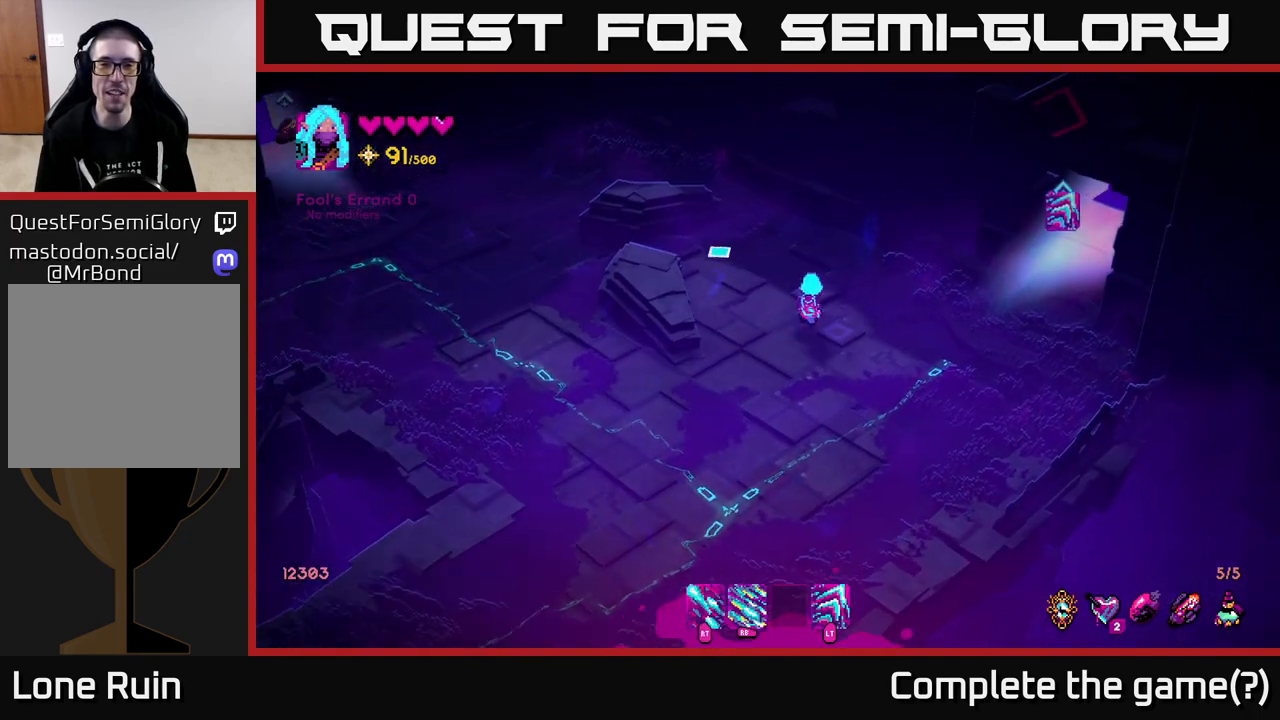
{"buttons": [], "left_stick": "down-right", "right_stick": "up-right", "events": [[83, "left_stick", "up-left"], [200, "right_stick", "up"], [233, "left_stick", "down"], [283, "left_stick", "down-right"], [317, "right_stick", "up-right"]]}
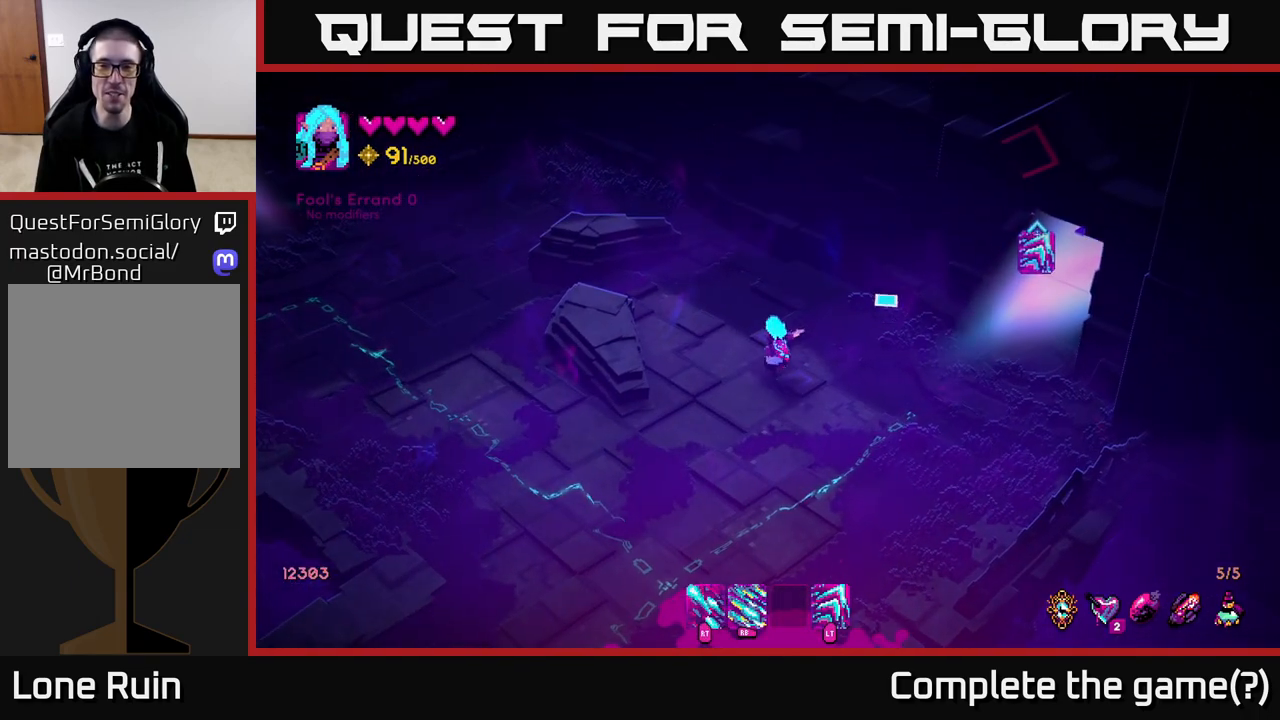
{"buttons": [], "left_stick": "right", "right_stick": "up-left", "events": [[367, "left_stick", "right"], [483, "right_stick", "up-left"]]}
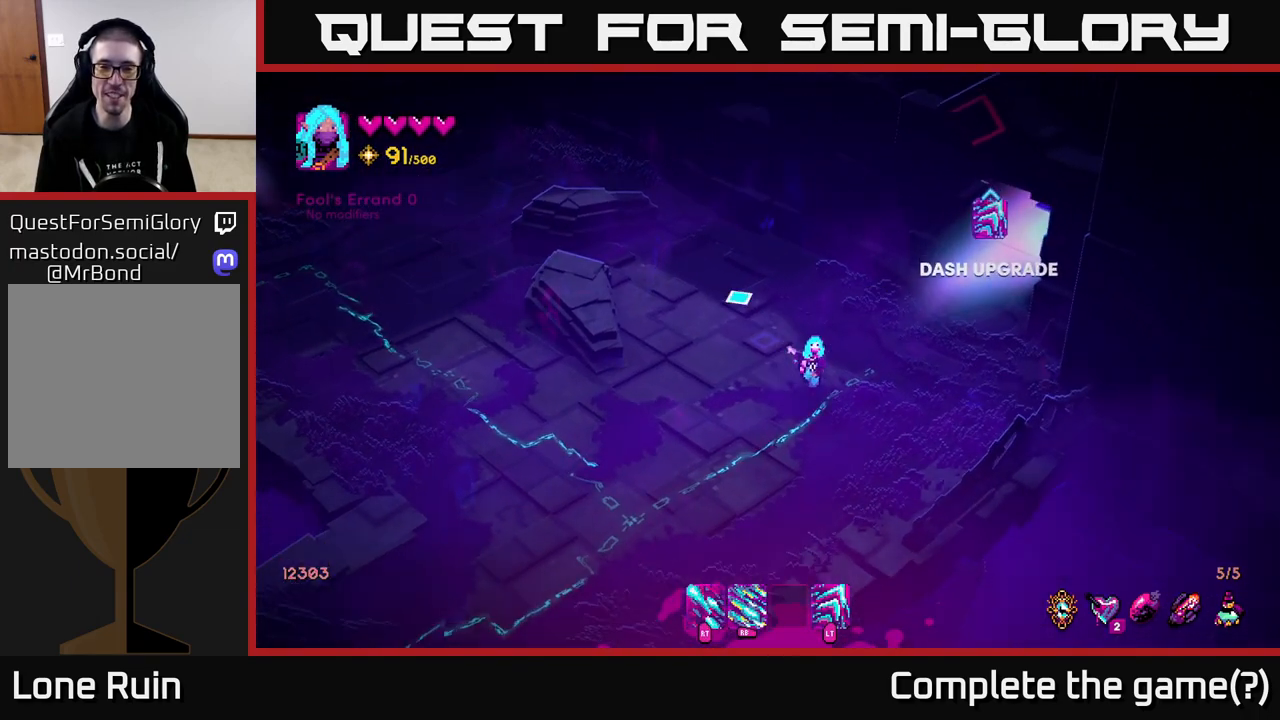
{"buttons": [], "left_stick": "center", "right_stick": "up-right", "events": [[83, "left_stick", "up-right"], [217, "right_stick", "up"], [333, "right_stick", "up-right"], [483, "left_stick", "center"]]}
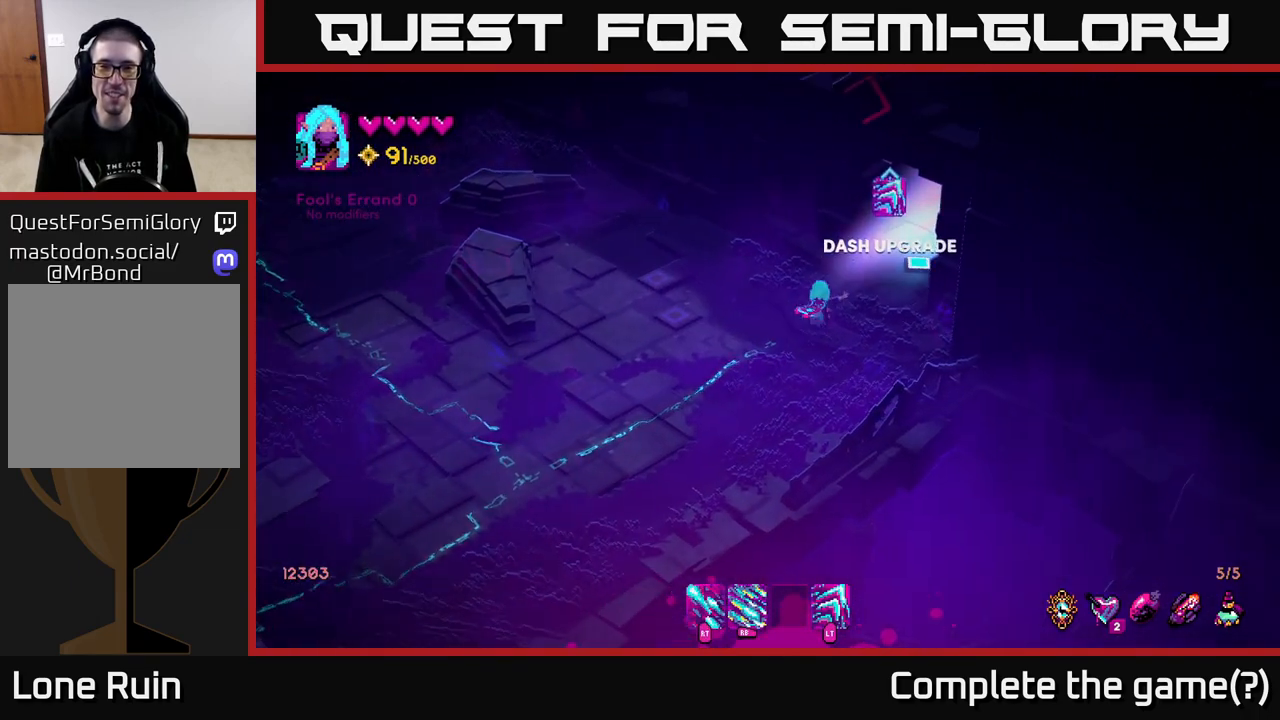
{"buttons": [], "left_stick": "center", "right_stick": "up-right", "events": []}
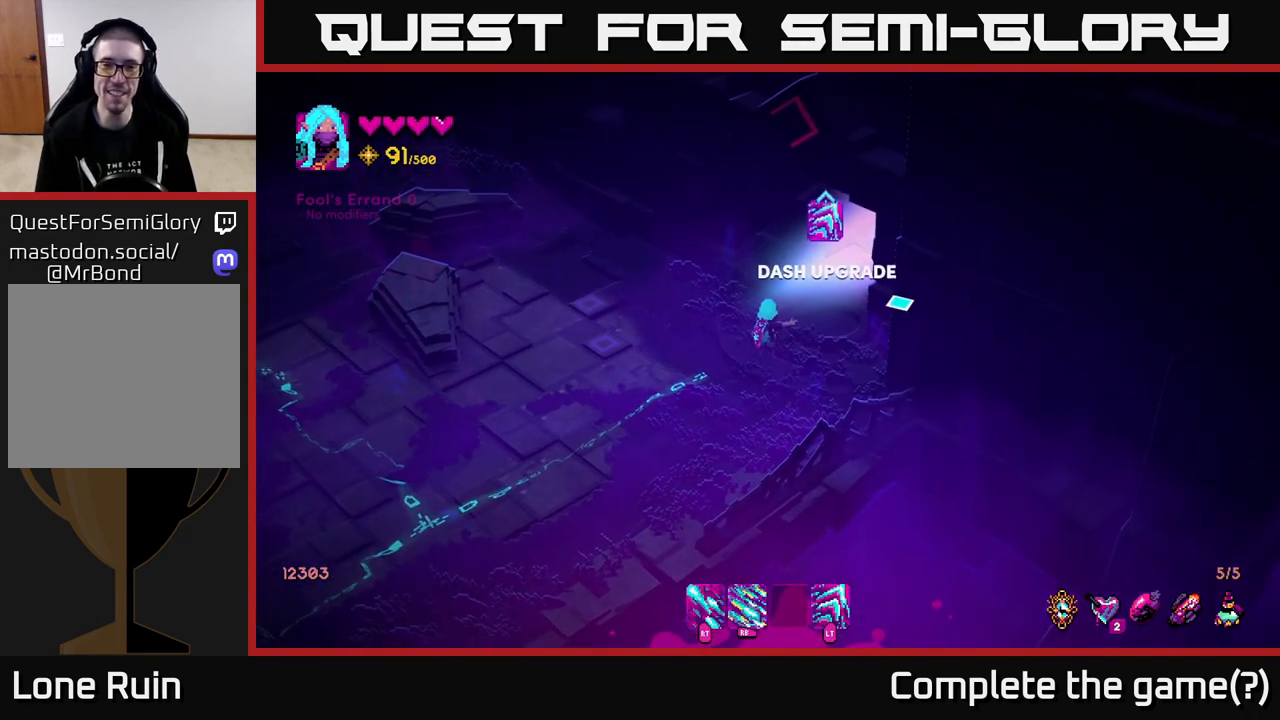
{"buttons": [], "left_stick": "center", "right_stick": "center", "events": [[33, "right_stick", "center"]]}